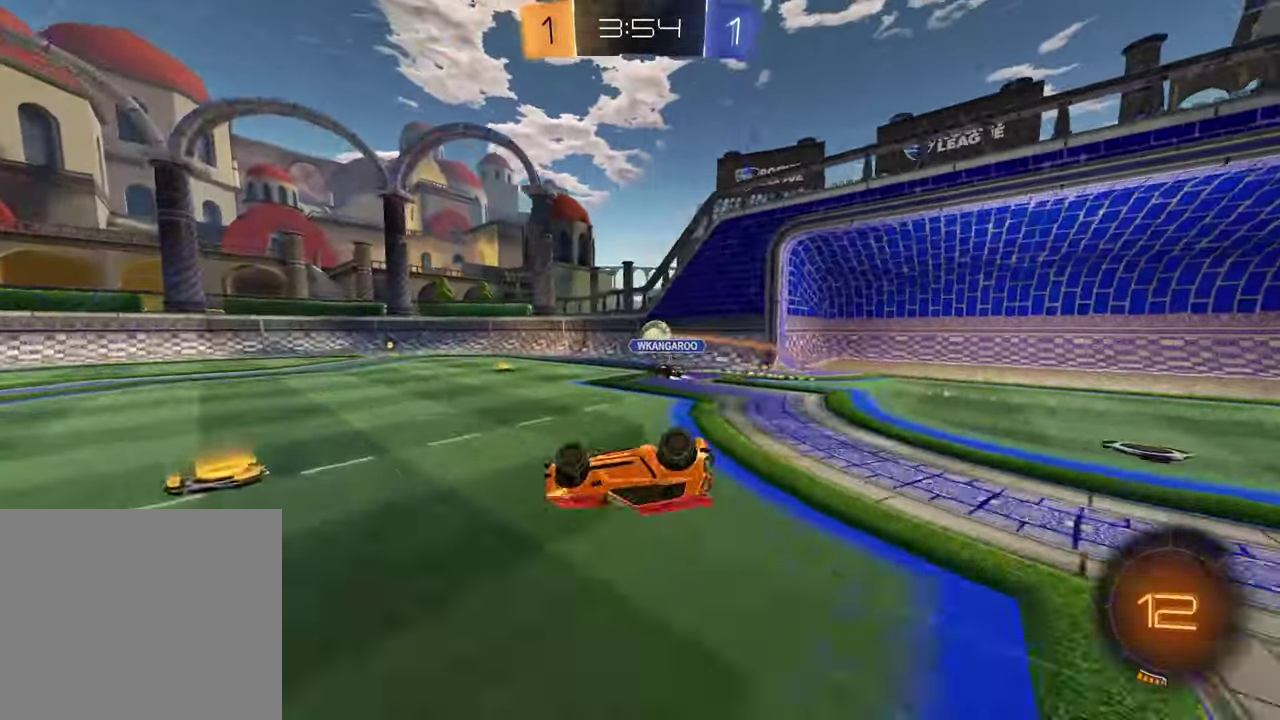
Gameplay with a controller (PlayStation layout); each line is a JSON object with the inputs held at the frame after it. "events" lists button and stick changes between this image and that frame as [ms after this image, input, new state], when the widget could be followed in between.
{"buttons": ["R2"], "left_stick": "center", "right_stick": "center", "events": [[183, "left_stick", "down-right"], [250, "SQUARE", "up"], [350, "R2", "down"], [350, "left_stick", "center"]]}
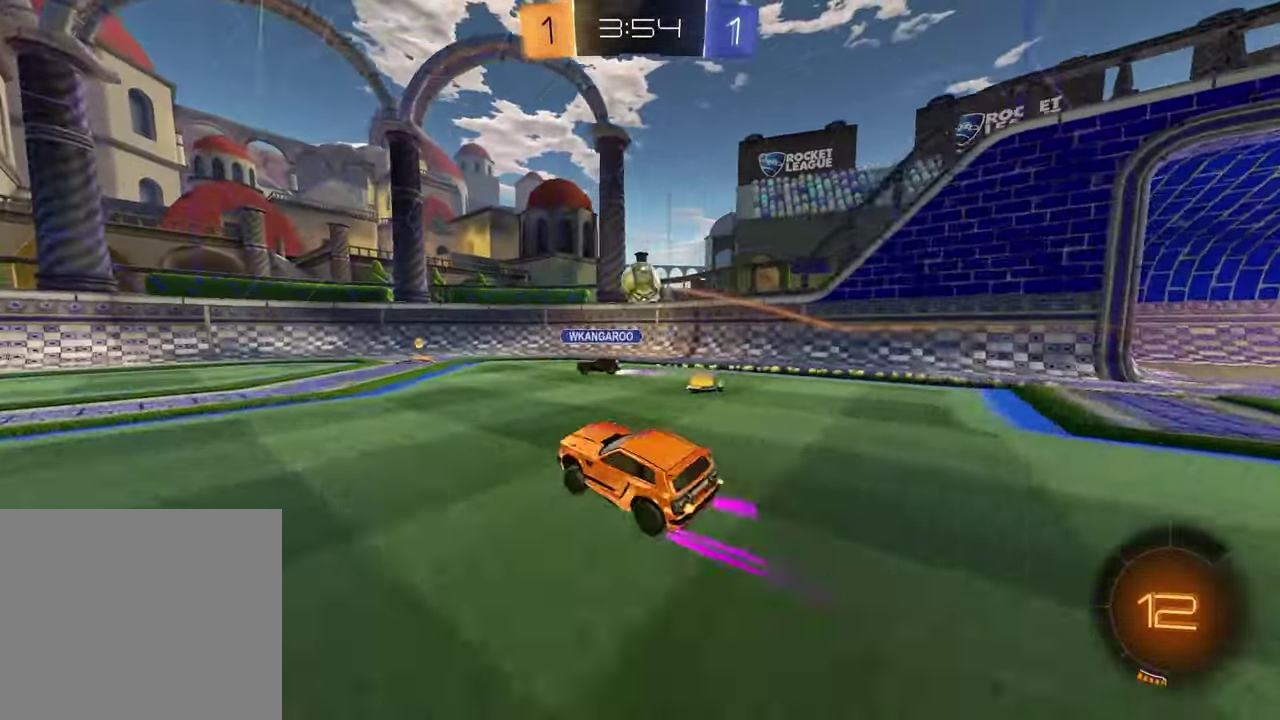
{"buttons": ["R2"], "left_stick": "left", "right_stick": "center", "events": [[50, "left_stick", "up-right"], [217, "left_stick", "center"], [317, "left_stick", "left"]]}
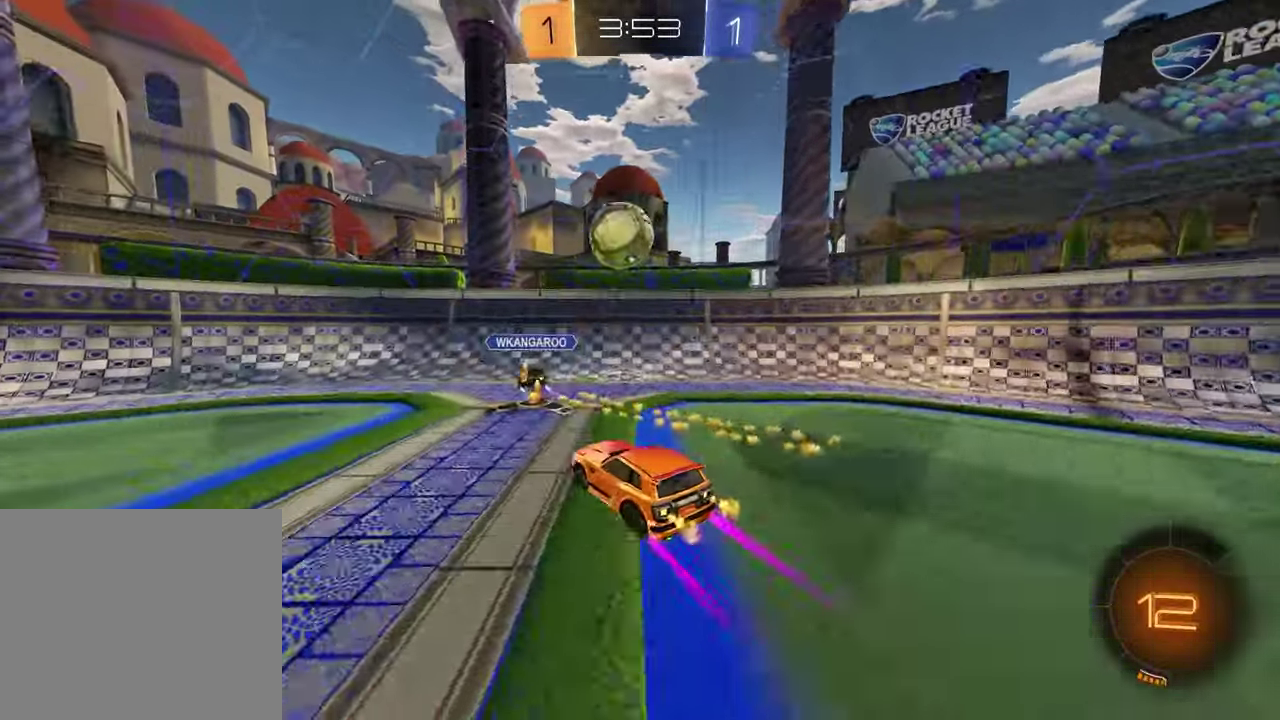
{"buttons": ["R1", "R2"], "left_stick": "left", "right_stick": "center", "events": [[433, "R1", "down"]]}
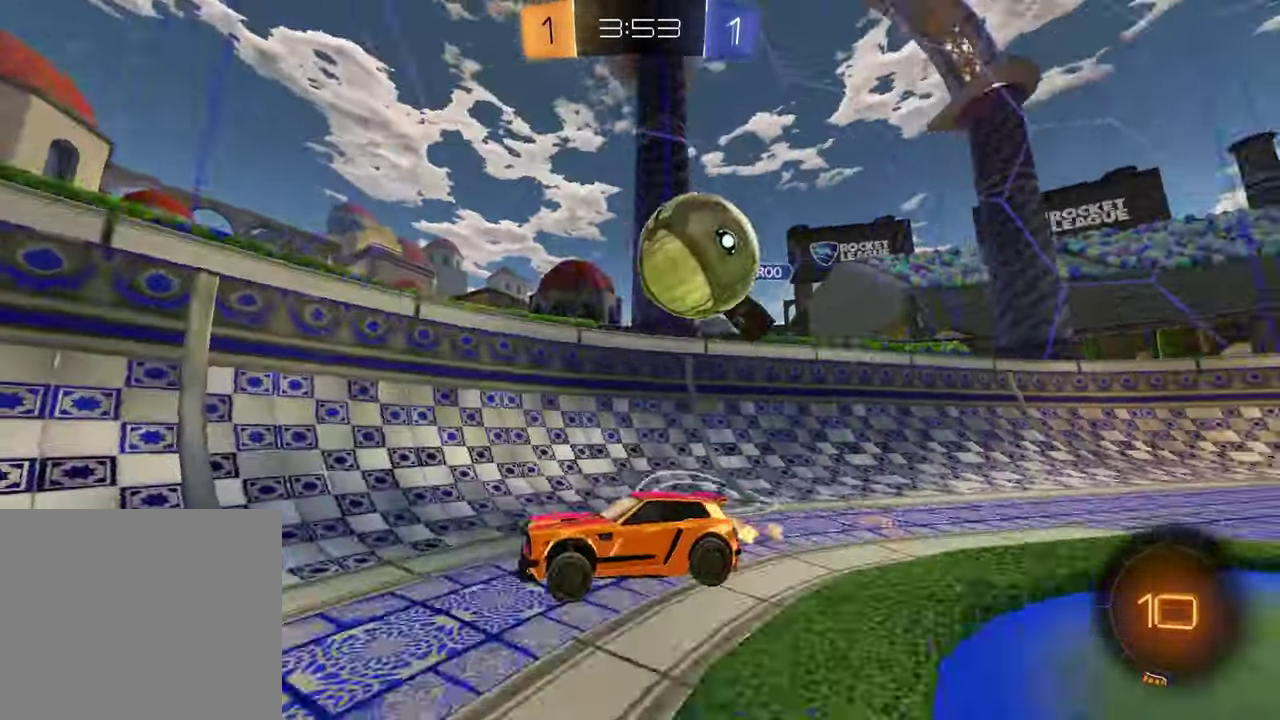
{"buttons": ["R2"], "left_stick": "center", "right_stick": "center", "events": [[117, "R1", "up"], [467, "left_stick", "center"]]}
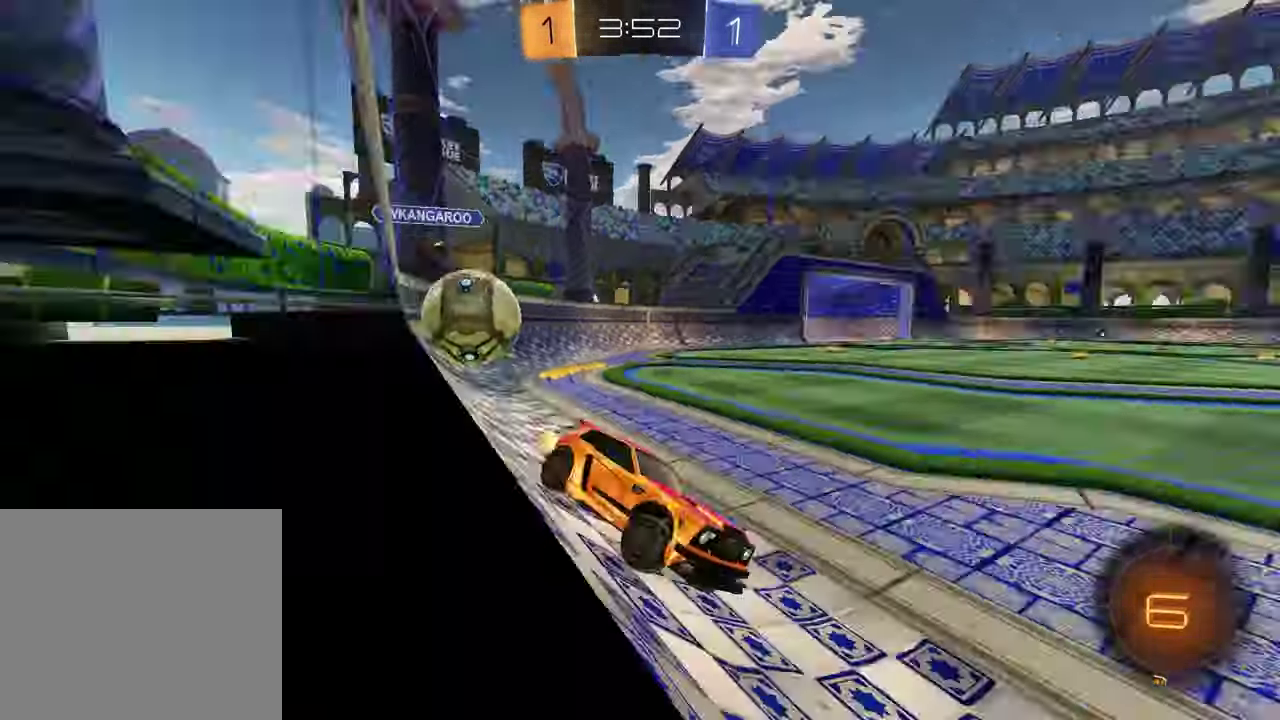
{"buttons": ["R2"], "left_stick": "up-right", "right_stick": "center", "events": [[17, "TRIANGLE", "down"], [133, "TRIANGLE", "up"], [400, "TRIANGLE", "down"], [500, "TRIANGLE", "up"], [500, "left_stick", "up-right"]]}
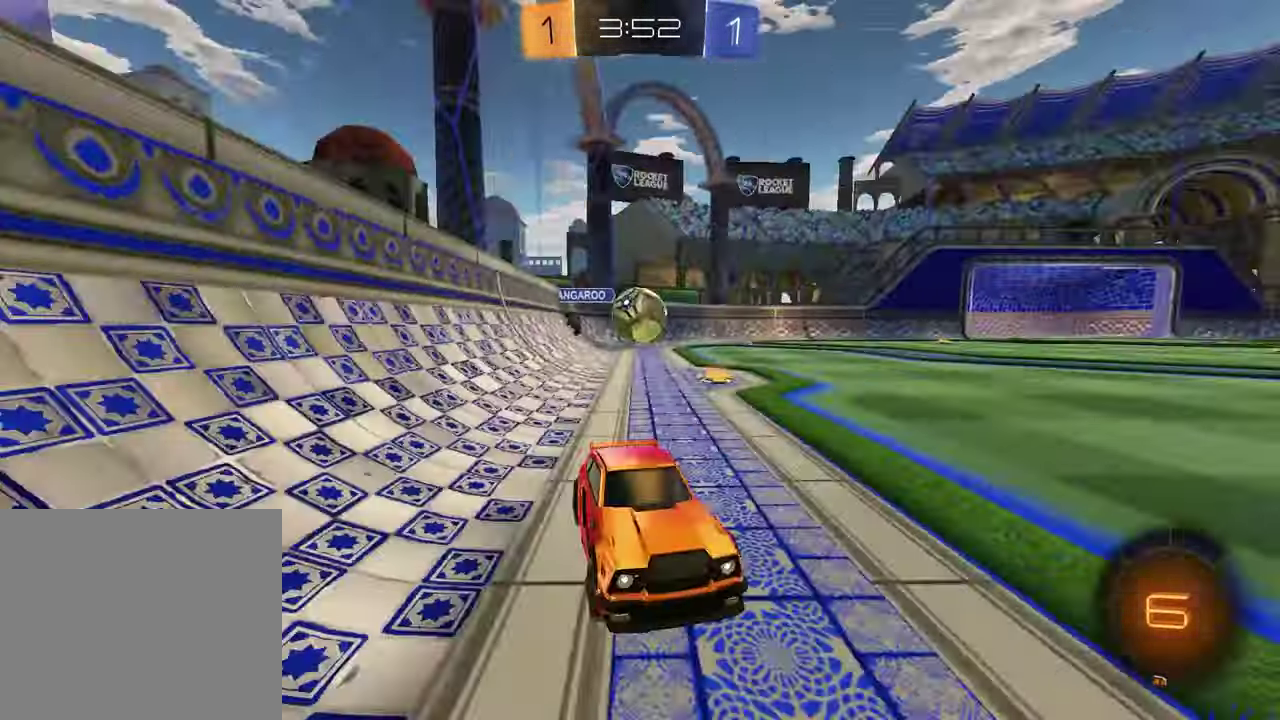
{"buttons": ["R2"], "left_stick": "center", "right_stick": "center", "events": [[100, "left_stick", "center"]]}
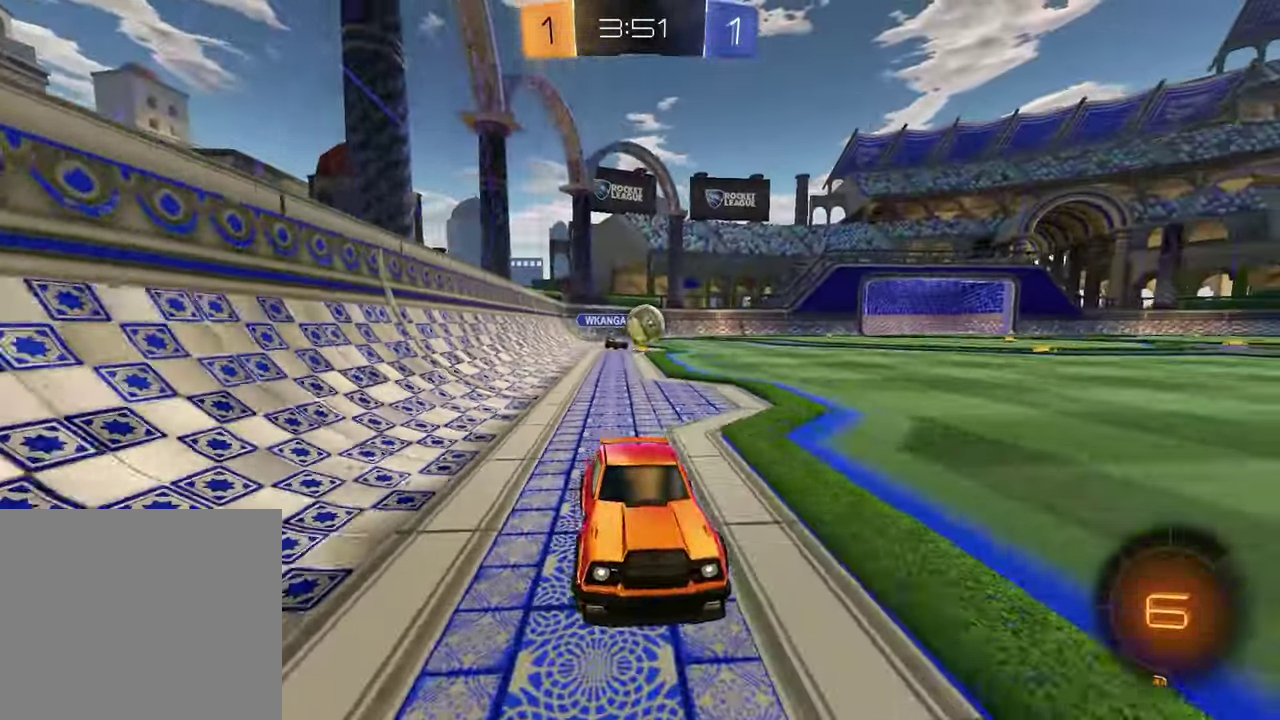
{"buttons": [], "left_stick": "left", "right_stick": "center", "events": [[33, "left_stick", "left"], [133, "left_stick", "center"], [200, "left_stick", "left"], [233, "L1", "down"], [267, "R2", "up"], [383, "L1", "up"]]}
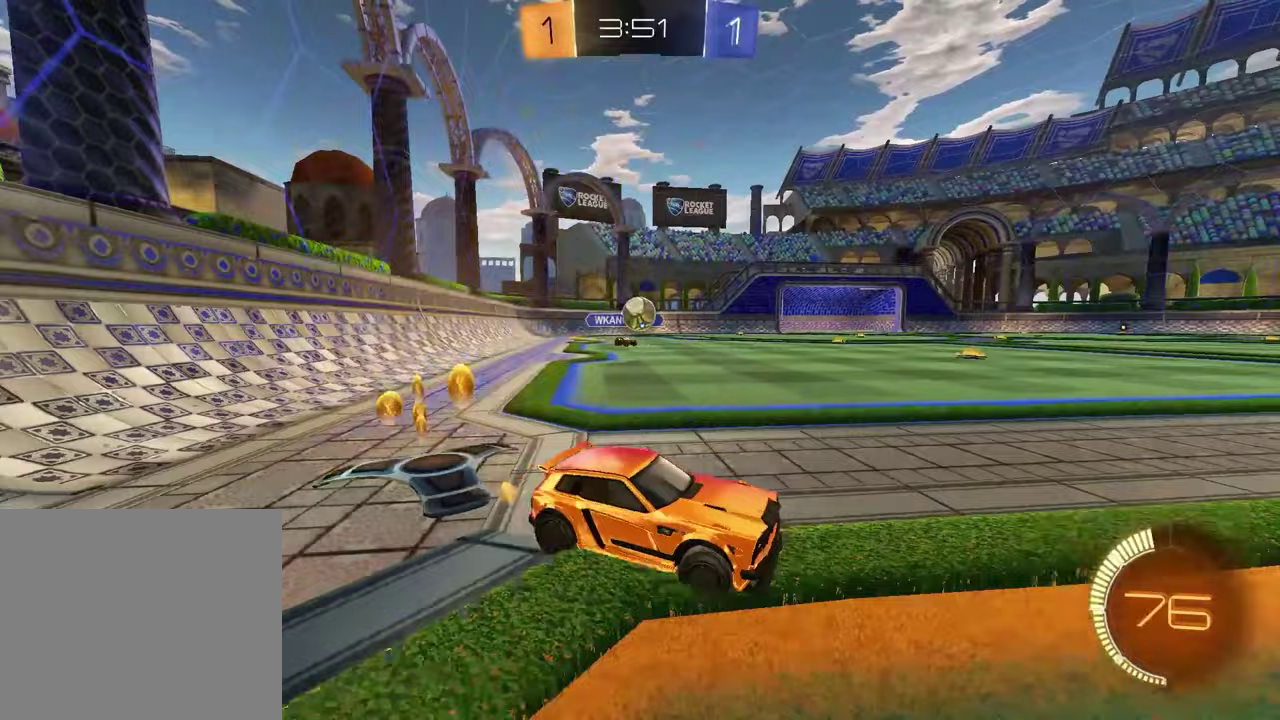
{"buttons": ["R1", "R2"], "left_stick": "center", "right_stick": "center", "events": [[167, "left_stick", "center"], [200, "R2", "down"], [250, "R1", "down"], [250, "left_stick", "up-right"], [383, "left_stick", "center"]]}
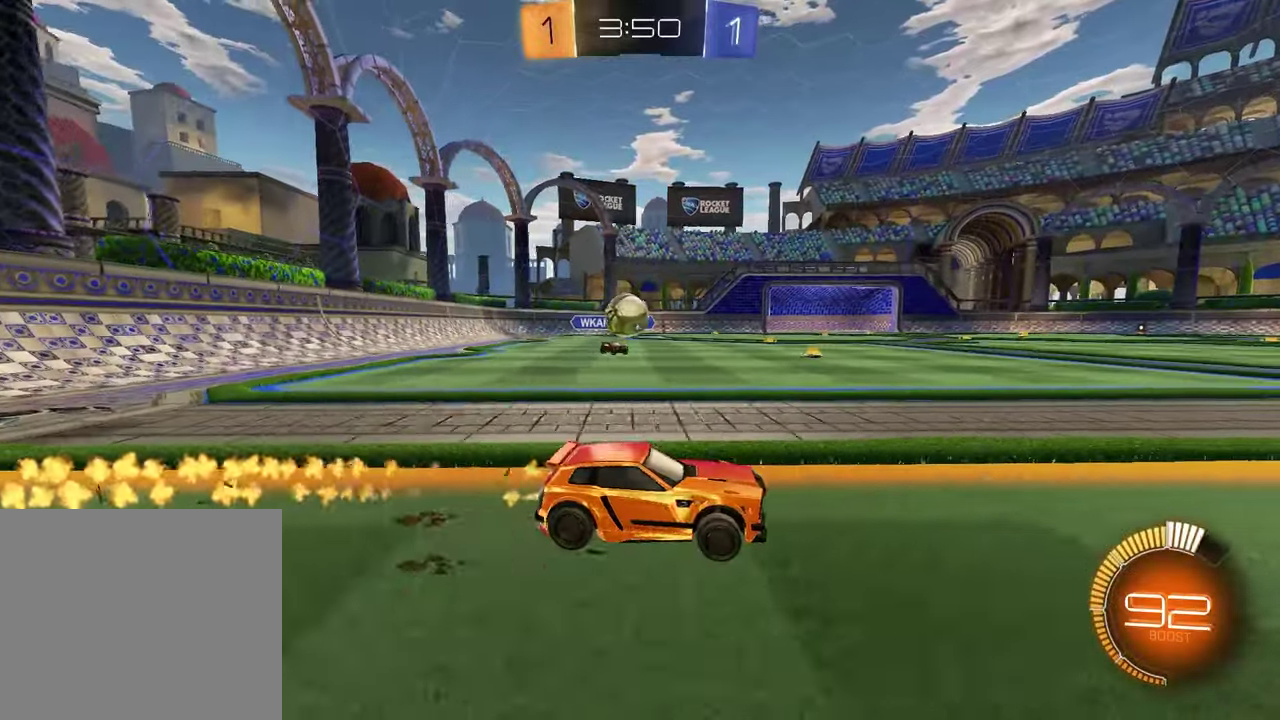
{"buttons": ["R1", "R2"], "left_stick": "up-right", "right_stick": "center", "events": [[33, "L1", "down"], [33, "left_stick", "right"], [50, "R1", "up"], [133, "L1", "up"], [167, "R1", "down"], [250, "left_stick", "center"], [400, "left_stick", "up-right"]]}
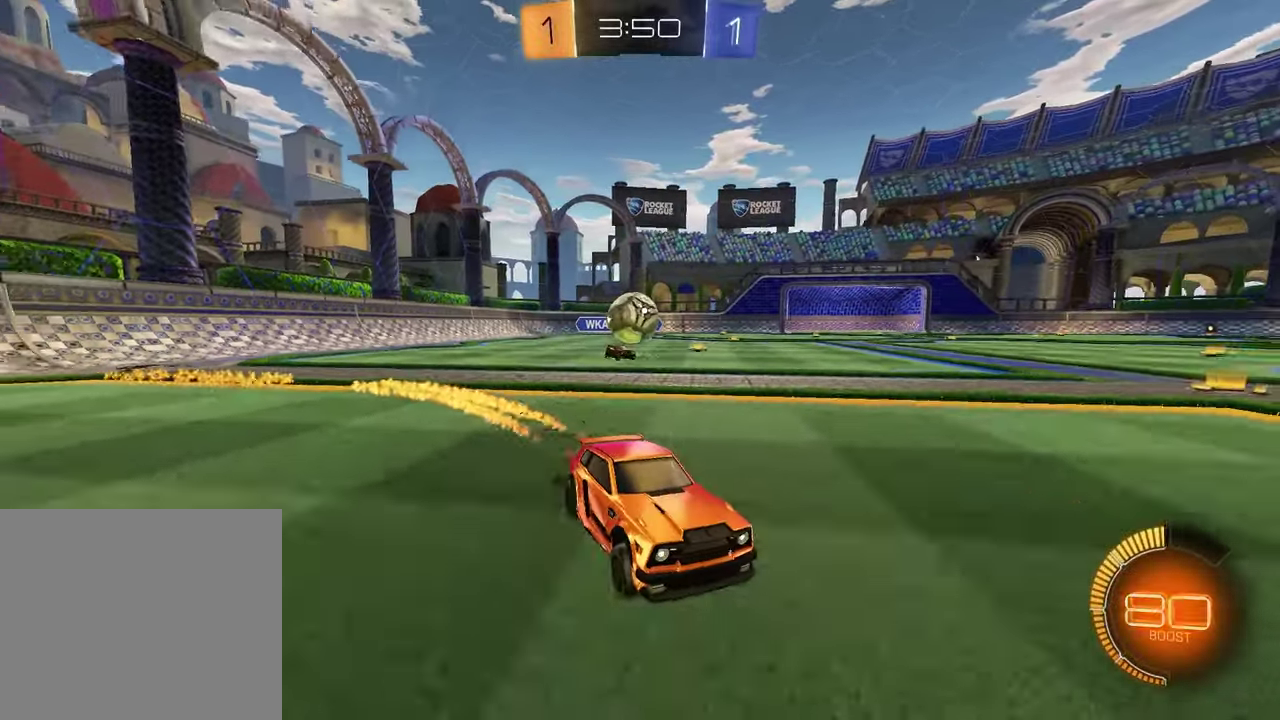
{"buttons": ["R2"], "left_stick": "left", "right_stick": "center", "events": [[67, "left_stick", "left"], [117, "R1", "up"], [217, "left_stick", "center"], [233, "R2", "up"], [283, "left_stick", "right"], [350, "L2", "down"], [383, "left_stick", "left"], [483, "R2", "down"], [500, "L2", "up"]]}
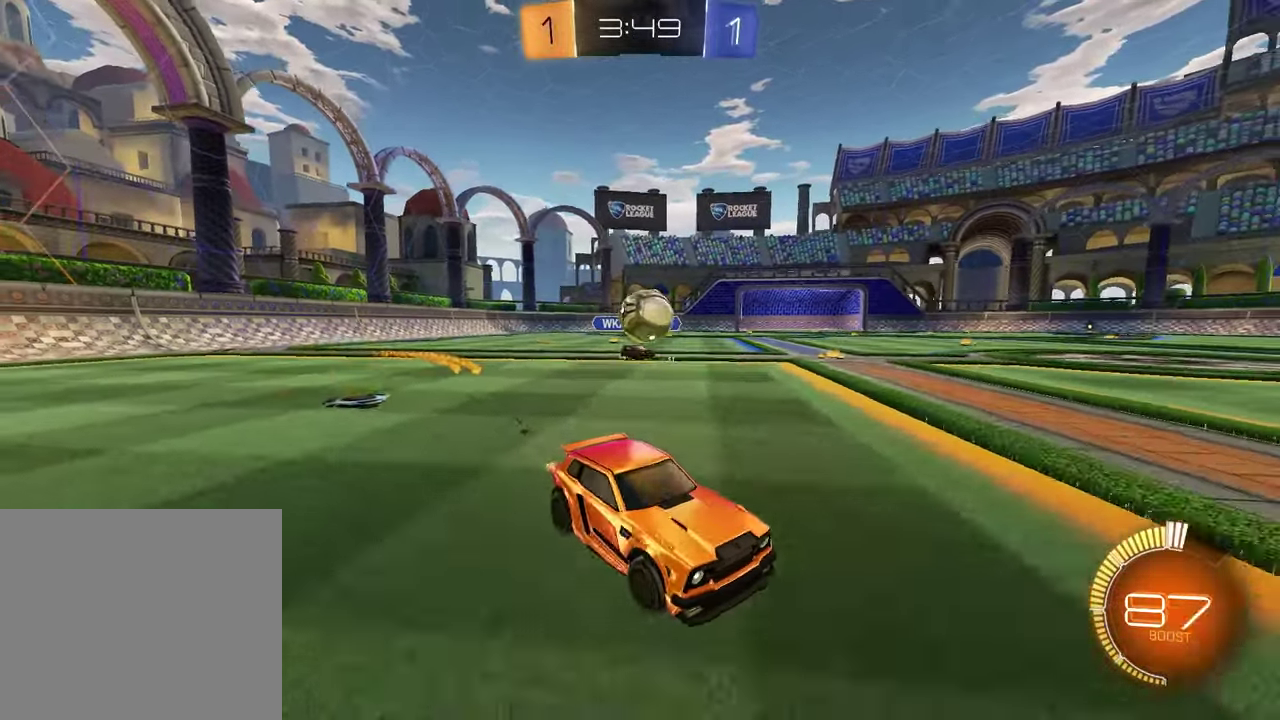
{"buttons": ["R1", "R2"], "left_stick": "center", "right_stick": "center", "events": [[67, "R1", "down"], [83, "left_stick", "up-right"], [300, "left_stick", "left"], [417, "left_stick", "center"]]}
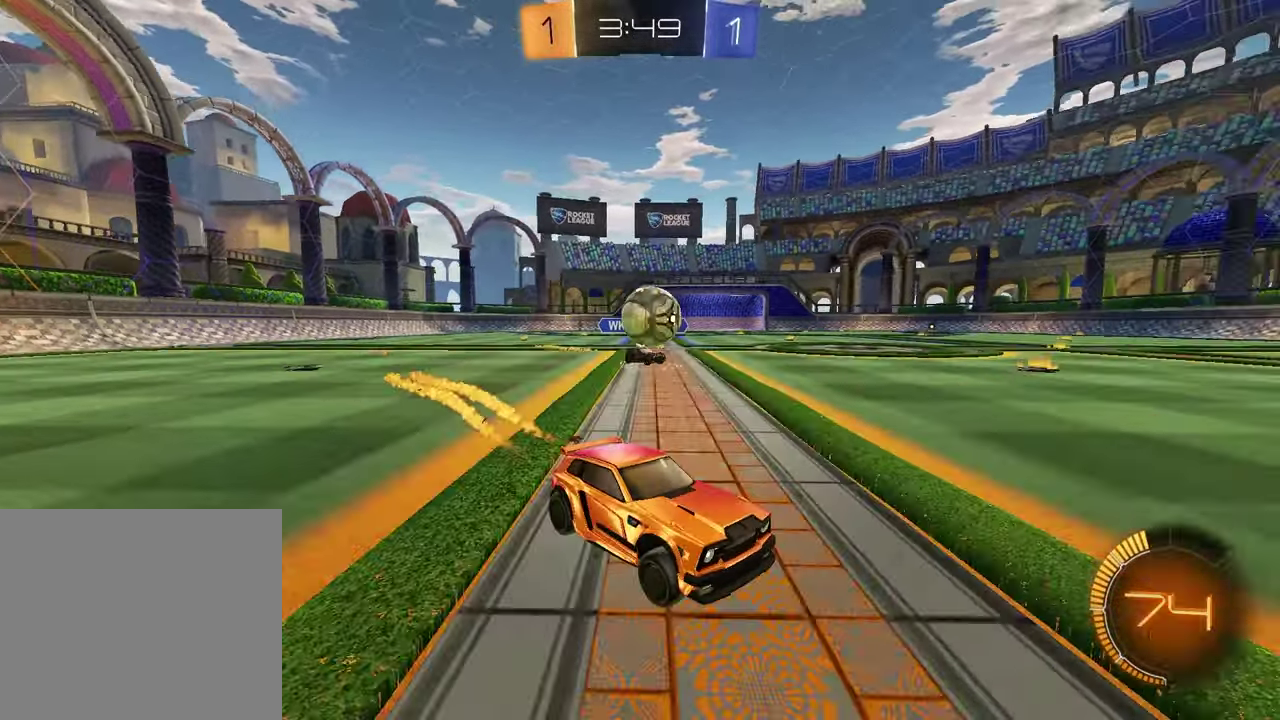
{"buttons": ["R2"], "left_stick": "center", "right_stick": "center", "events": [[83, "left_stick", "down-left"], [150, "R1", "up"], [233, "left_stick", "center"], [383, "left_stick", "left"], [500, "left_stick", "center"]]}
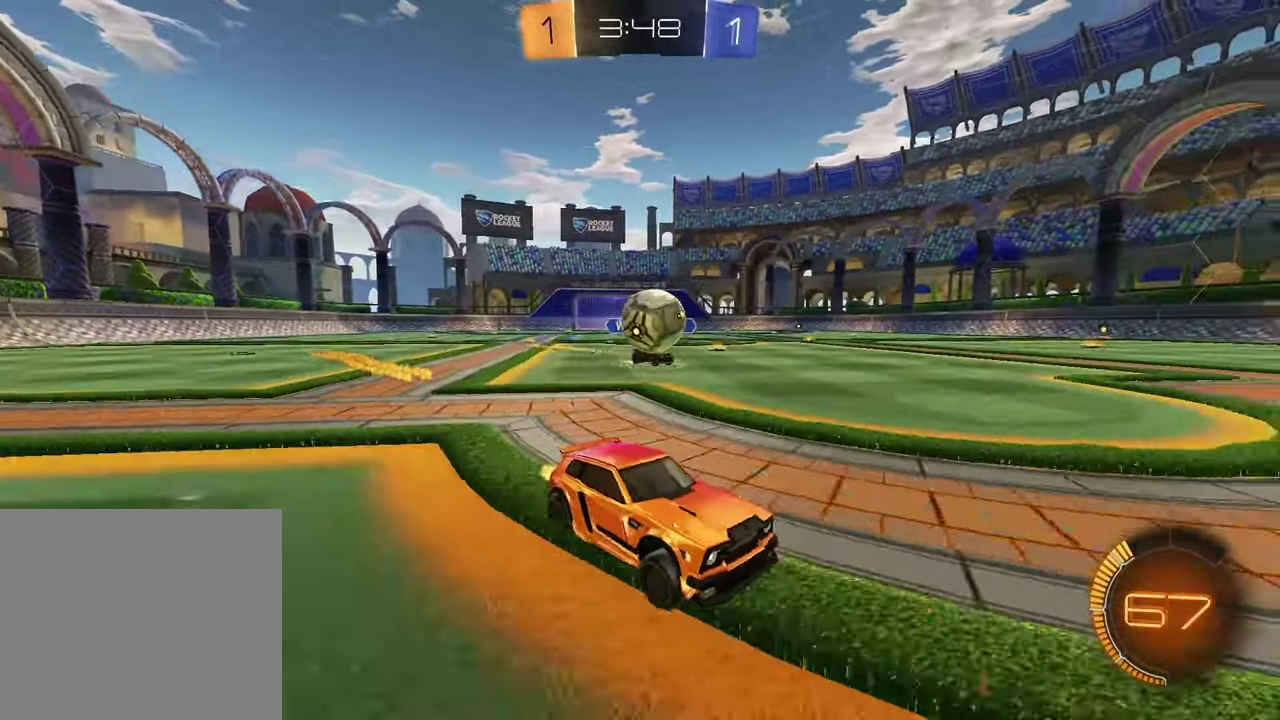
{"buttons": ["L2", "R2"], "left_stick": "left", "right_stick": "center", "events": [[133, "left_stick", "left"], [217, "R2", "up"], [283, "L2", "down"], [467, "R2", "down"]]}
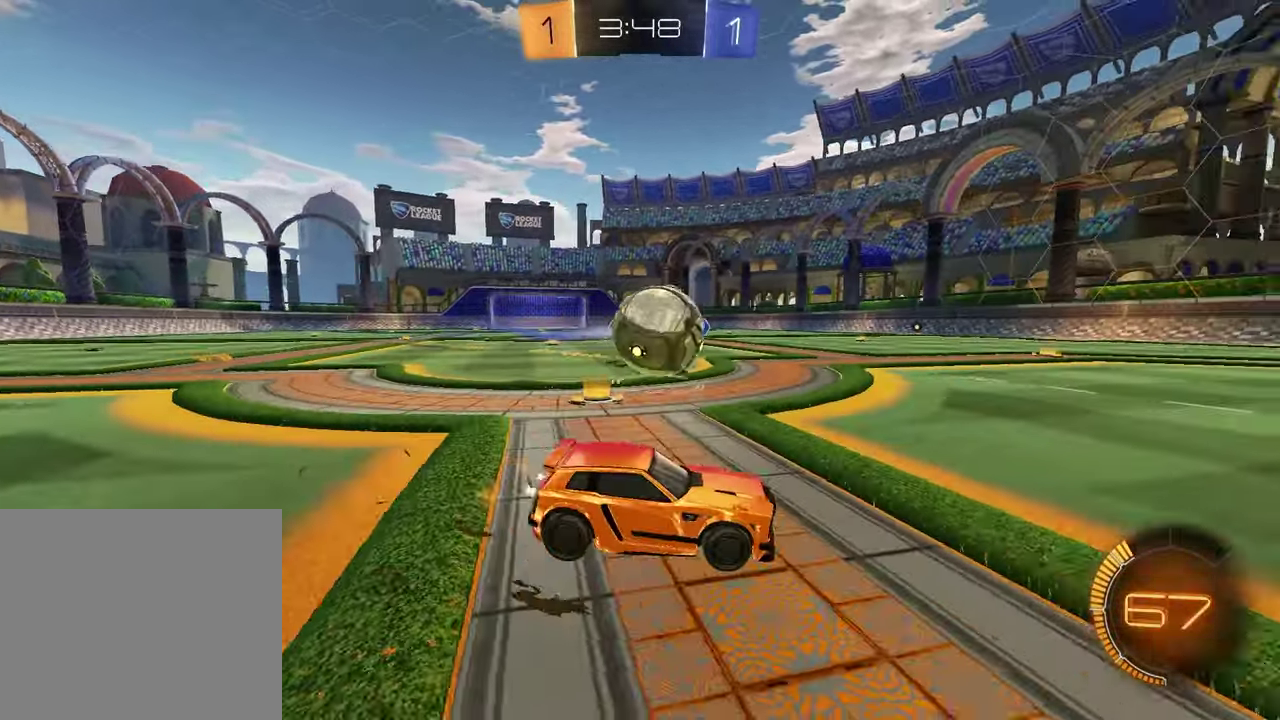
{"buttons": ["R1", "R2"], "left_stick": "center", "right_stick": "center", "events": [[33, "L2", "up"], [33, "R1", "down"], [50, "left_stick", "up-left"], [100, "left_stick", "center"], [250, "CROSS", "down"], [267, "left_stick", "up-left"], [333, "left_stick", "right"], [367, "CROSS", "up"], [417, "left_stick", "center"]]}
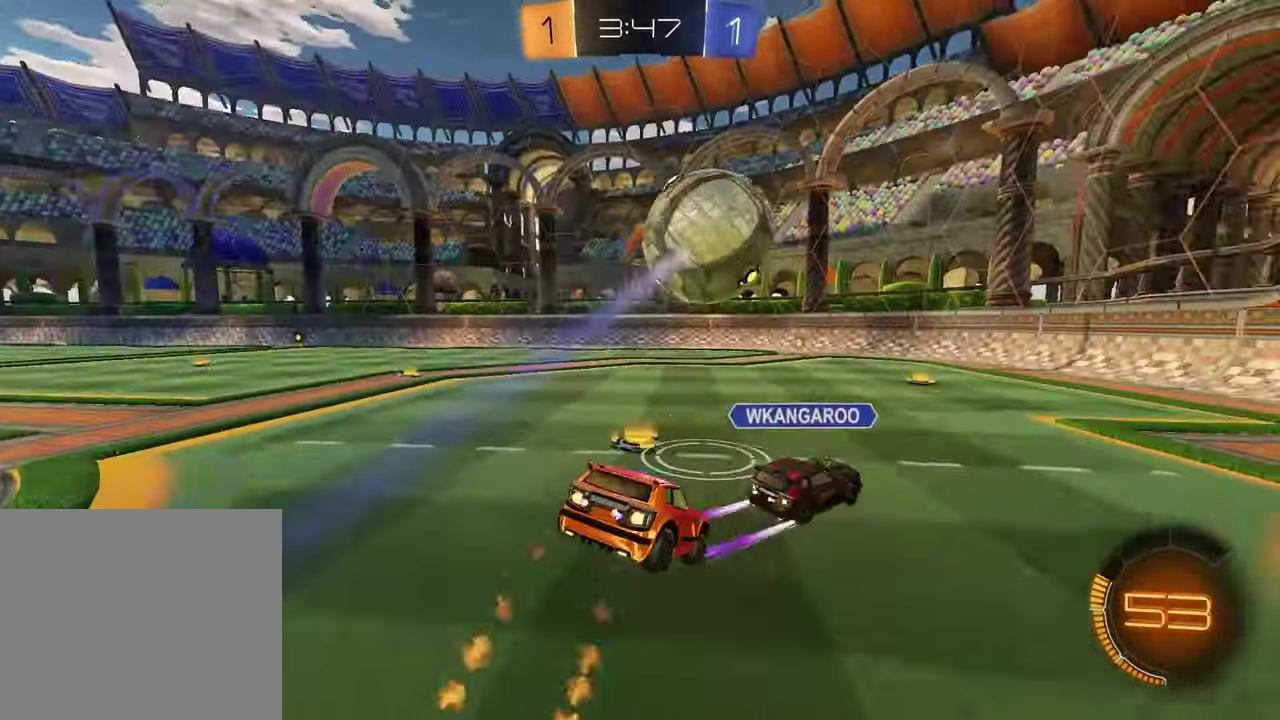
{"buttons": ["R2"], "left_stick": "center", "right_stick": "center", "events": [[17, "R2", "up"], [167, "R1", "up"], [167, "left_stick", "up-right"], [250, "left_stick", "down"], [367, "R2", "down"], [500, "left_stick", "center"]]}
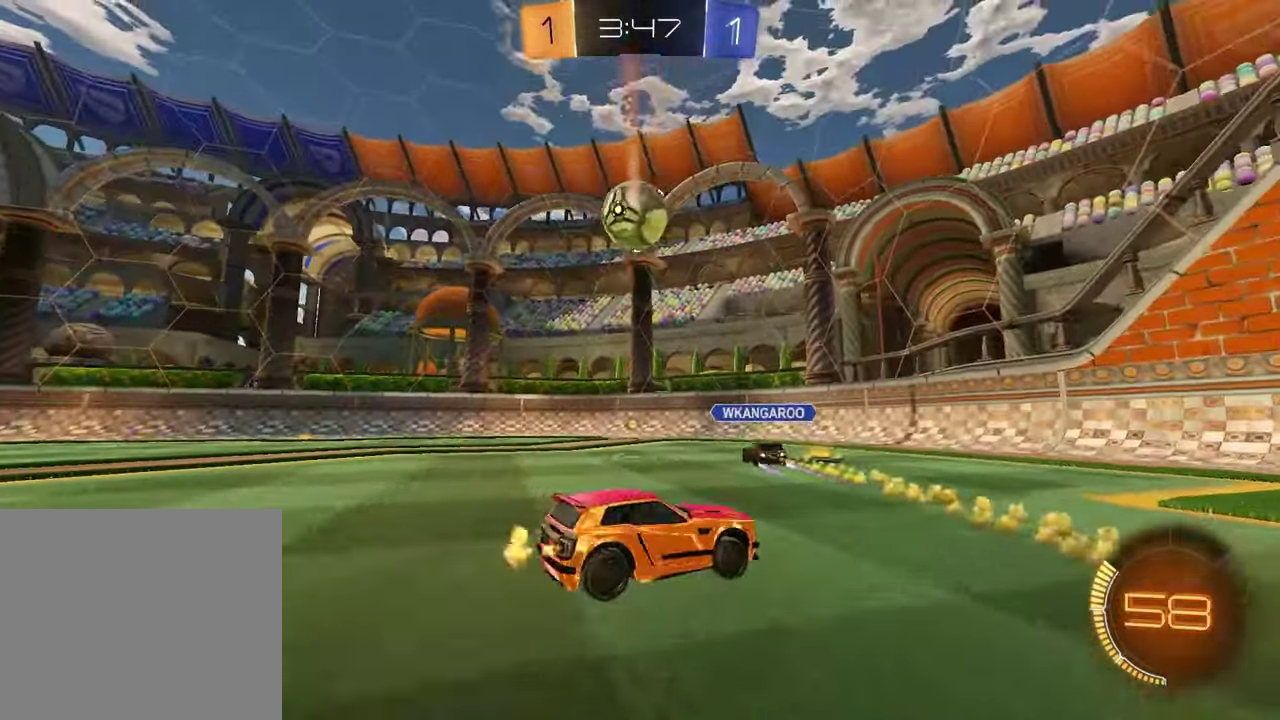
{"buttons": ["R2"], "left_stick": "left", "right_stick": "center", "events": [[117, "left_stick", "left"], [317, "L1", "down"], [417, "L1", "up"]]}
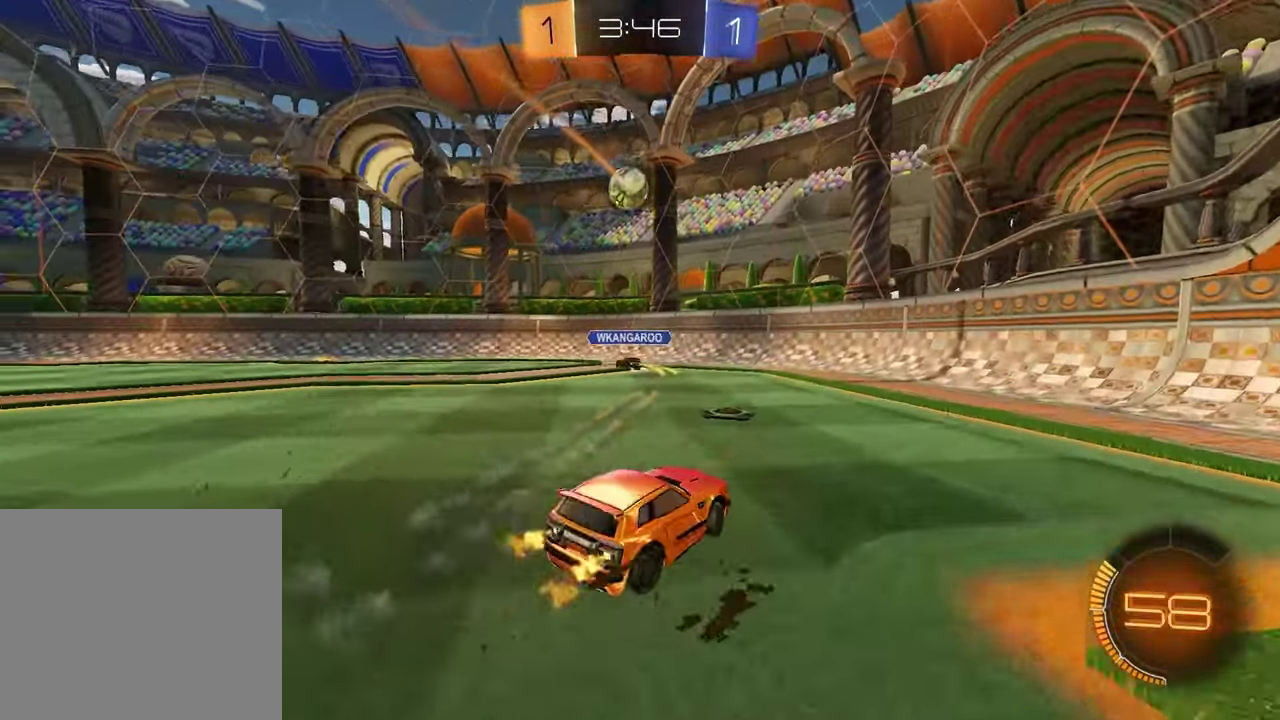
{"buttons": ["R1", "R2"], "left_stick": "left", "right_stick": "center", "events": [[100, "R1", "down"], [300, "R1", "up"], [400, "R1", "down"]]}
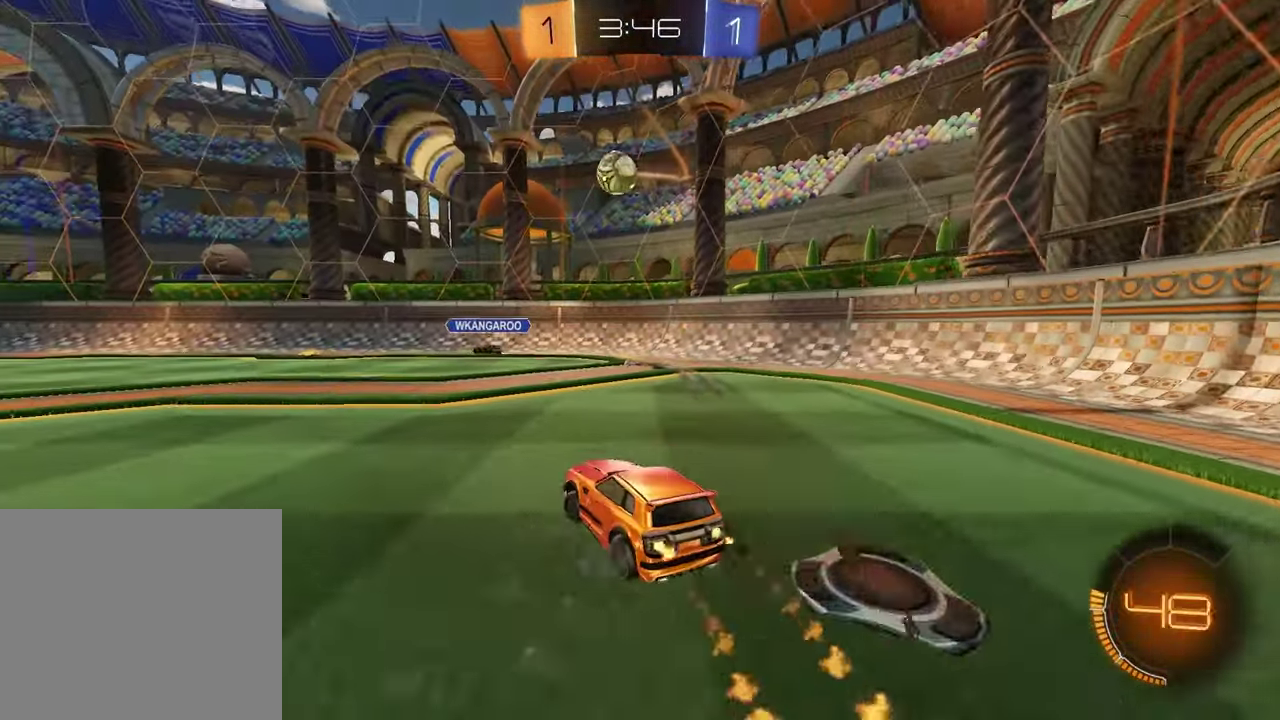
{"buttons": ["CROSS", "R2"], "left_stick": "down-right", "right_stick": "center", "events": [[183, "left_stick", "center"], [300, "left_stick", "down-left"], [350, "CROSS", "down"], [433, "R1", "up"], [450, "left_stick", "down"], [500, "left_stick", "down-right"]]}
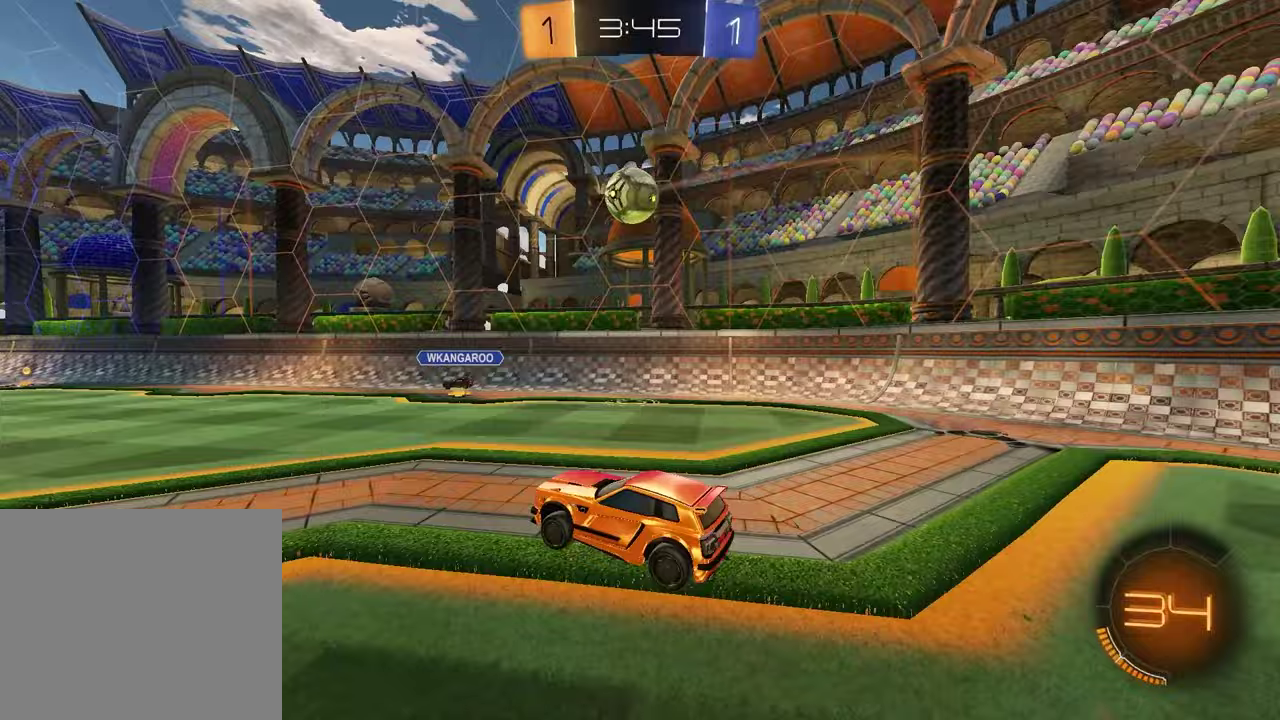
{"buttons": ["TRIANGLE", "R2"], "left_stick": "down-left", "right_stick": "center", "events": [[33, "CROSS", "up"], [83, "left_stick", "up-right"], [133, "CROSS", "down"], [133, "left_stick", "down-left"], [267, "CROSS", "up"], [283, "left_stick", "down"], [333, "left_stick", "down-left"], [400, "TRIANGLE", "down"]]}